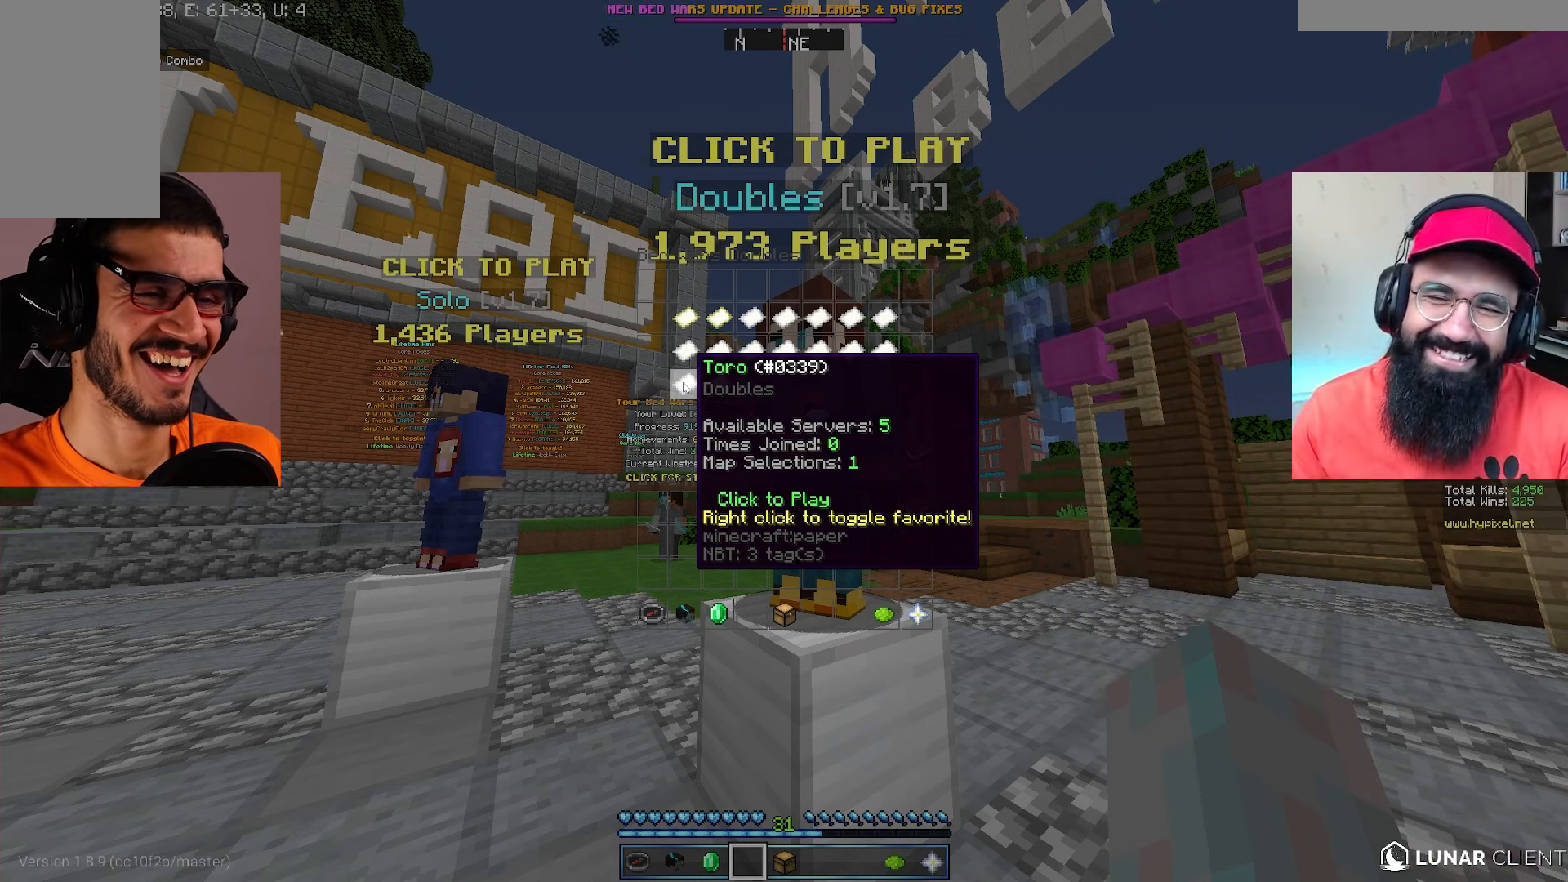
Gameplay with keyboard and mouse; each line is a JSON object with the keys and mouse buttons held at the frame after it. "events" lists presses ("down") and releases ("up") of "a", "d", "s", "w", "mouse_left" and "mouse_right" between this image and that frame as [ms after this image, input, new state], when the widget could be followed in between. "mouse_left", "mouse_right" = the "left", "right" buttons of the "mouse" list. No other keys are recorded. Fast repeated clicks can show as one long hold. Mouse movement is not recorded.
{"keys": ["w"], "mouse": []}
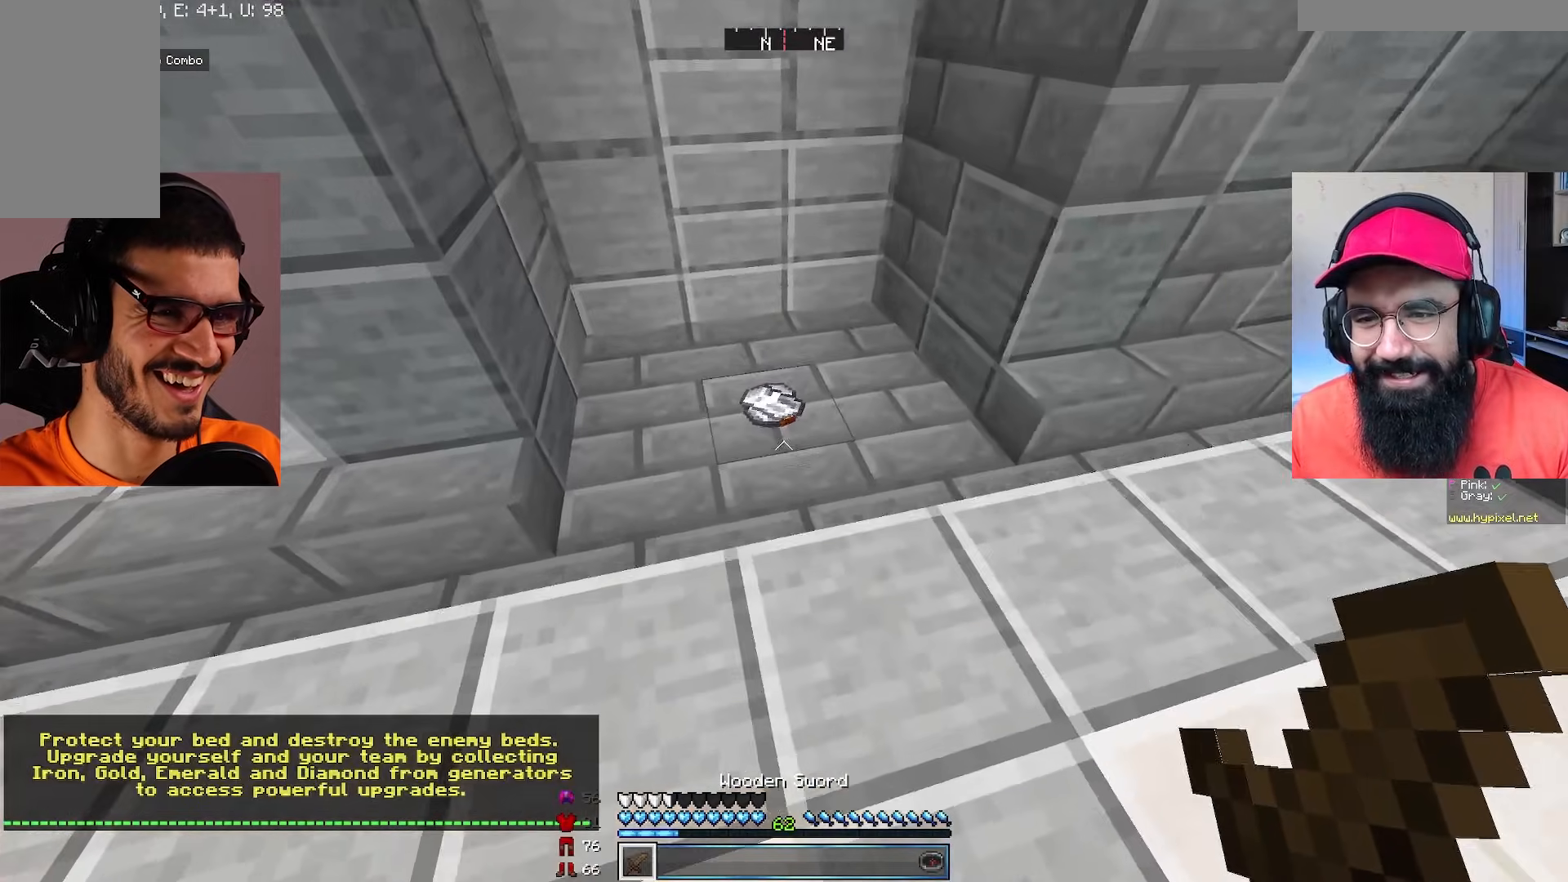
{"keys": ["w"], "mouse": [], "events": [[183, "w", "up"], [500, "w", "down"]]}
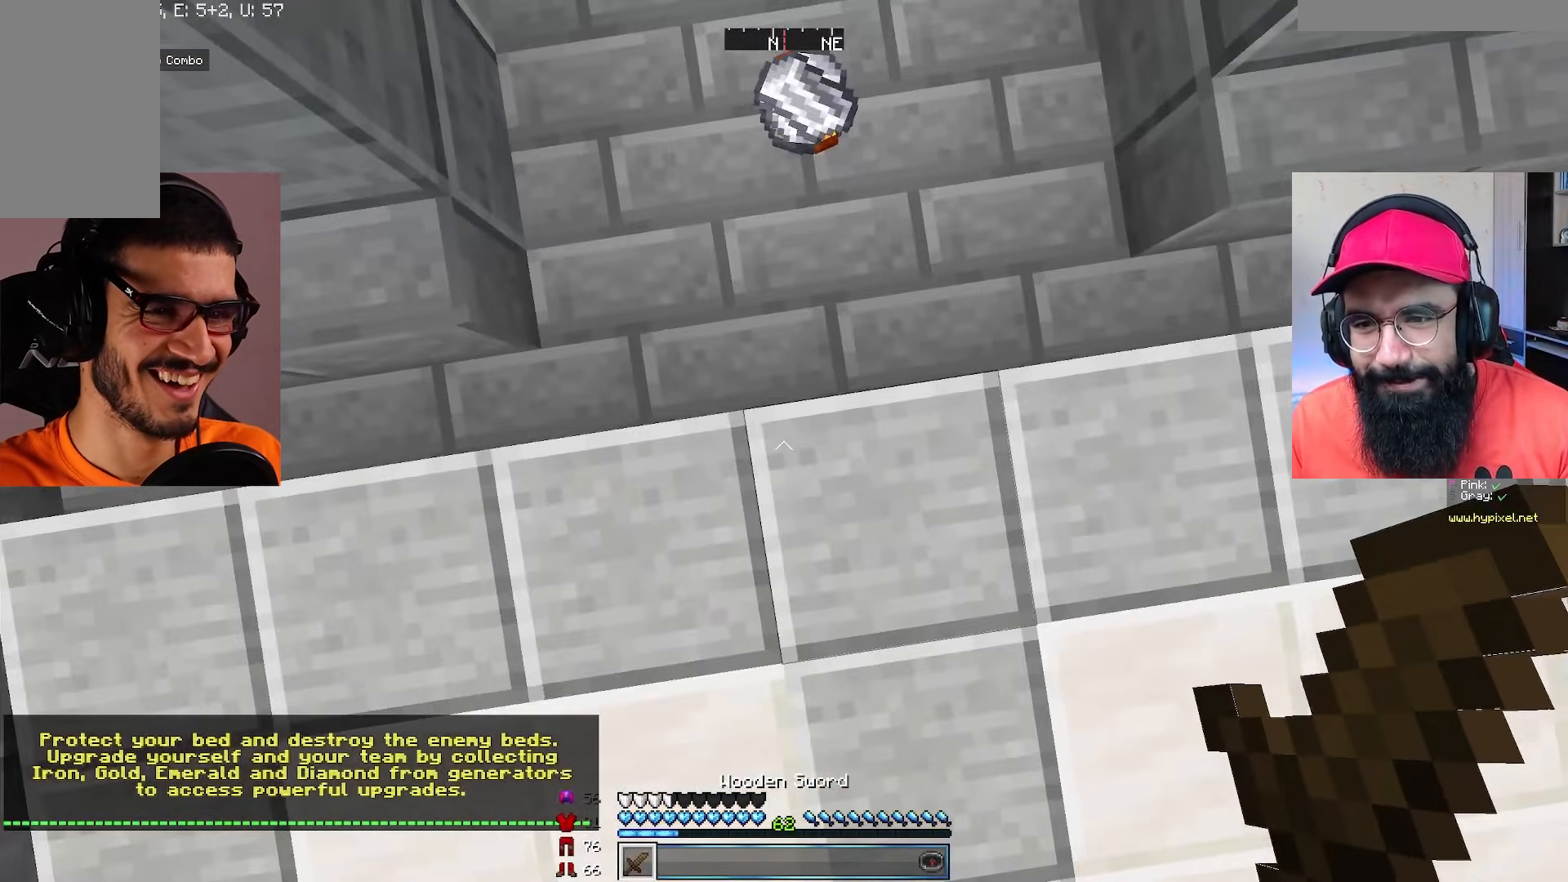
{"keys": [], "mouse": [], "events": [[83, "w", "up"], [333, "s", "down"], [433, "s", "up"]]}
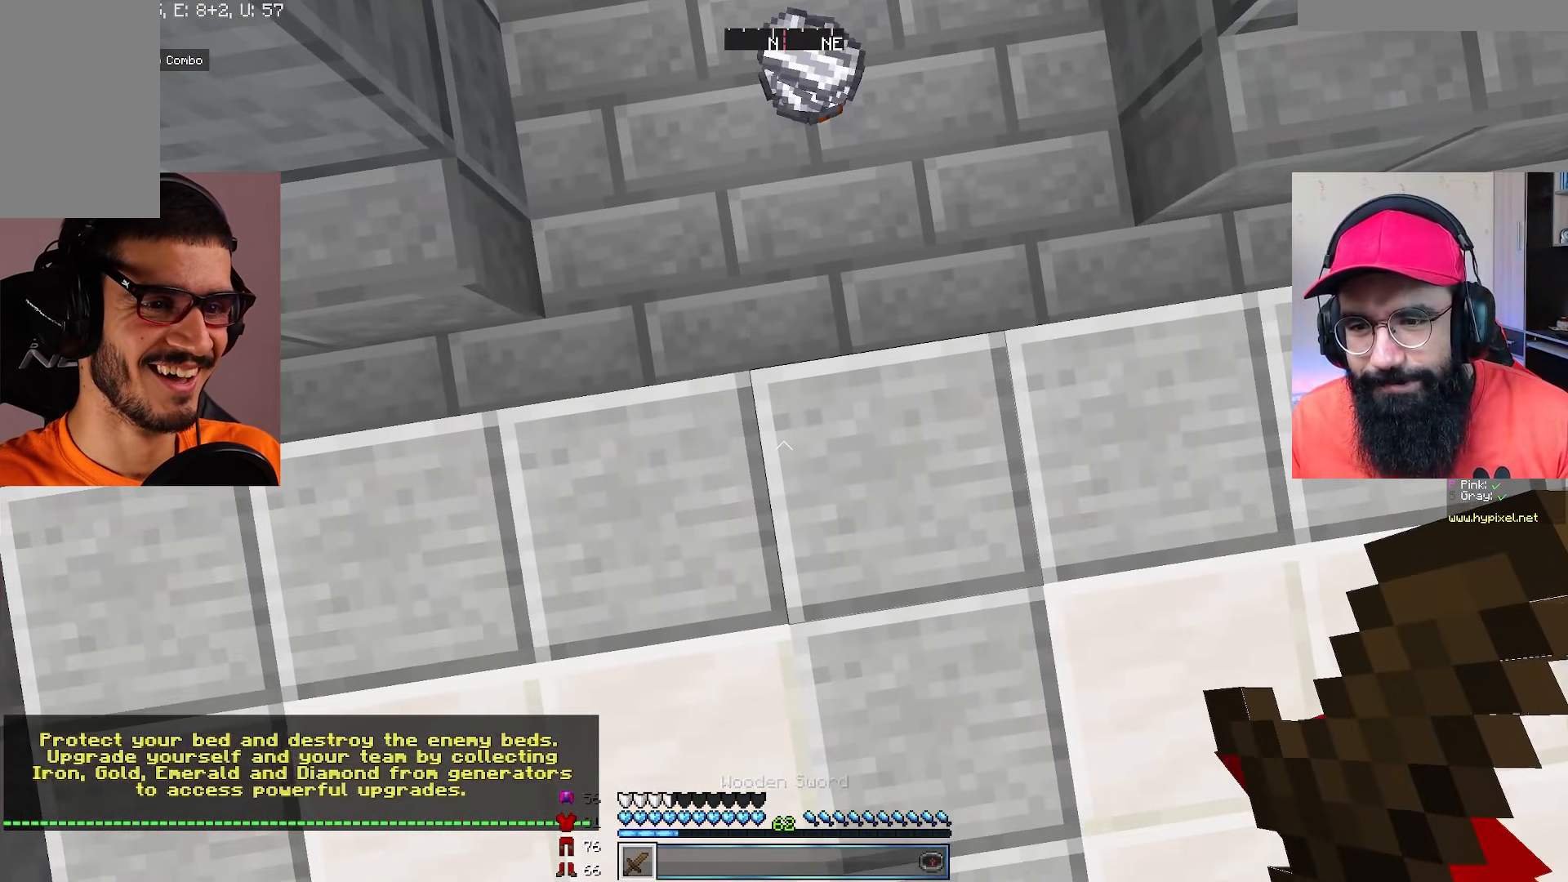
{"keys": [], "mouse": [], "events": [[283, "w", "down"], [367, "w", "up"]]}
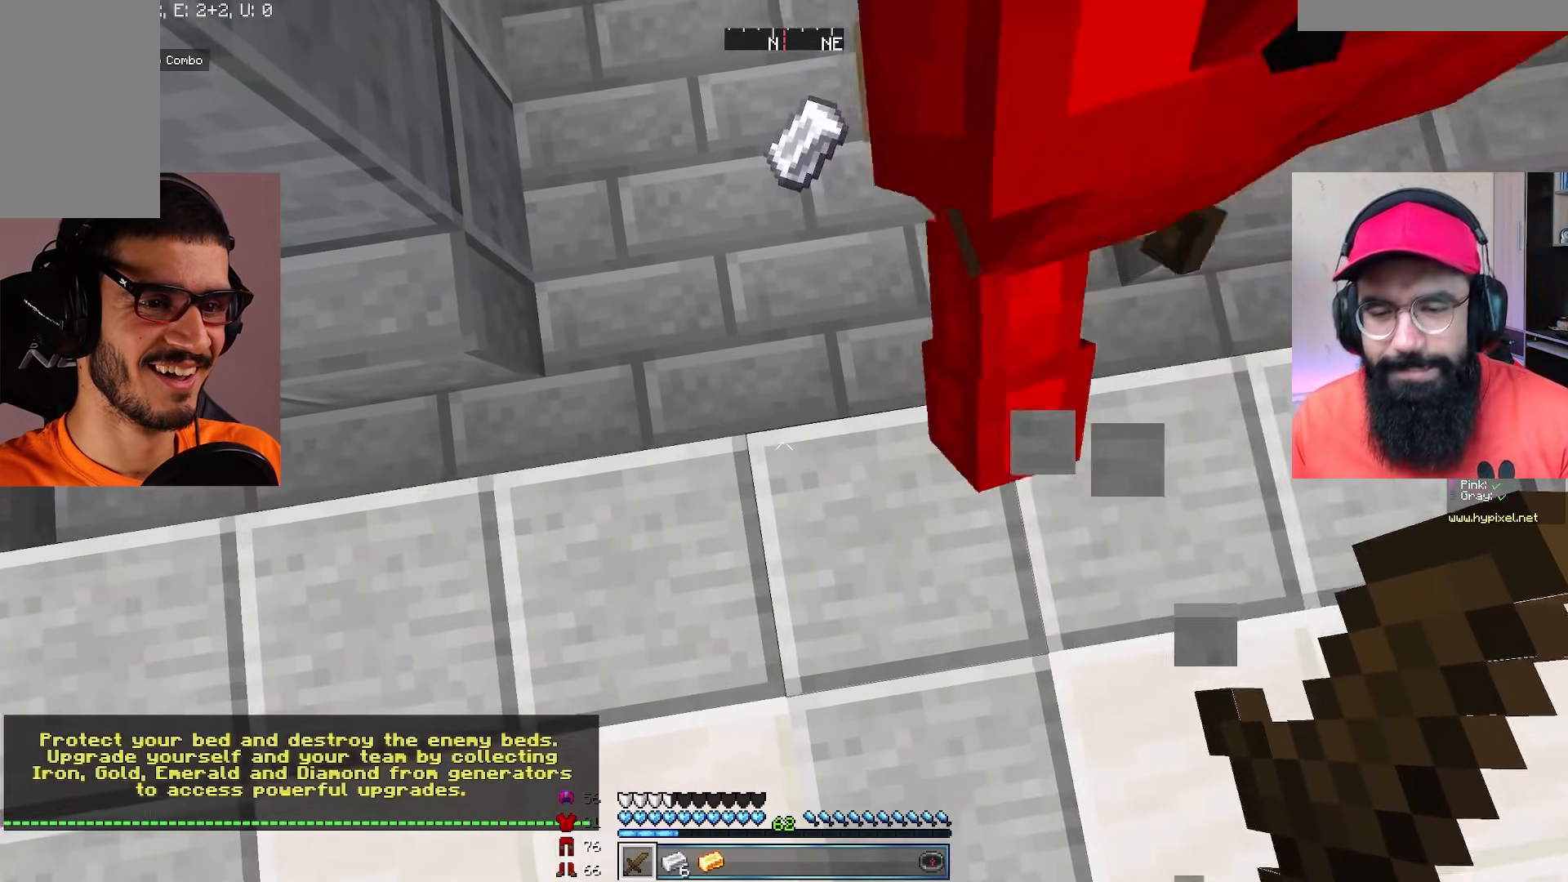
{"keys": [], "mouse": [], "events": [[133, "w", "down"], [200, "a", "down"], [417, "w", "up"], [433, "a", "up"]]}
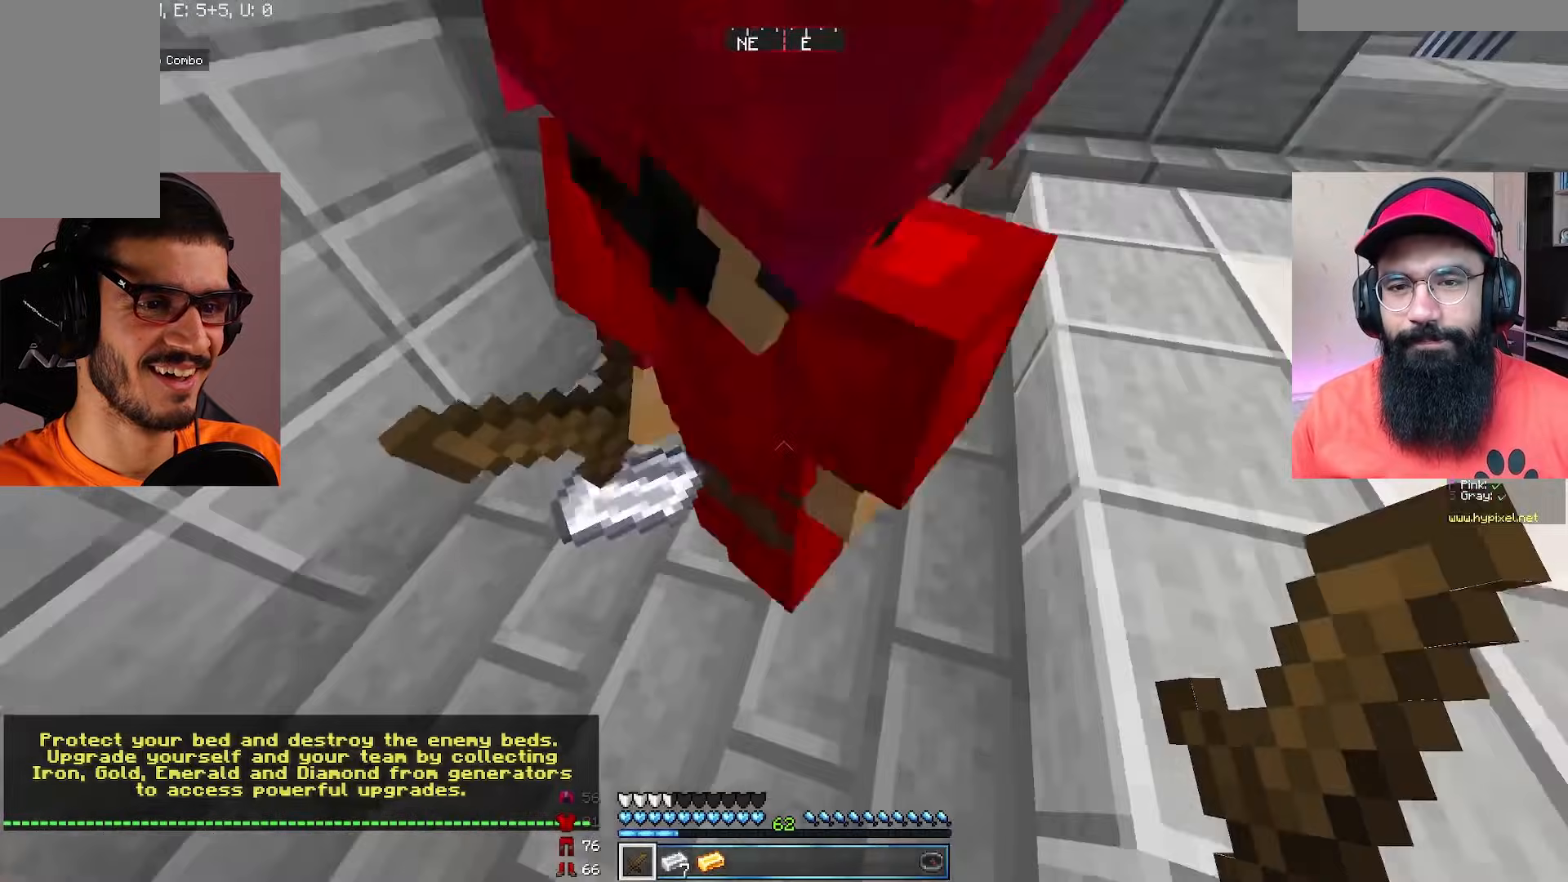
{"keys": [], "mouse": [], "events": []}
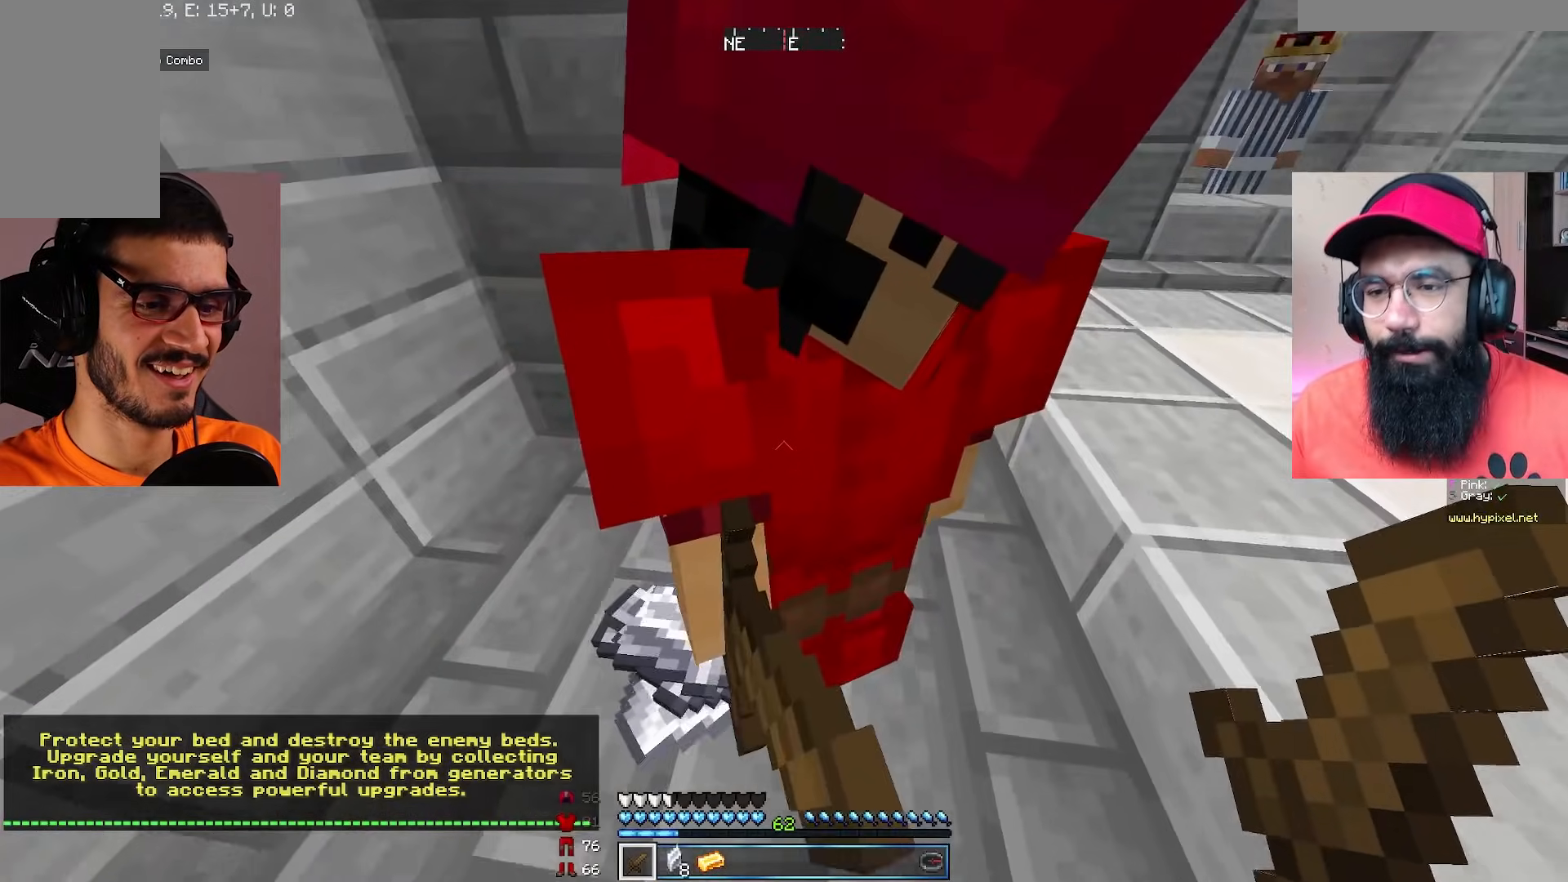
{"keys": [], "mouse": ["left"], "events": [[333, "mouse_left", "down"], [433, "mouse_left", "up"], [483, "mouse_left", "down"]]}
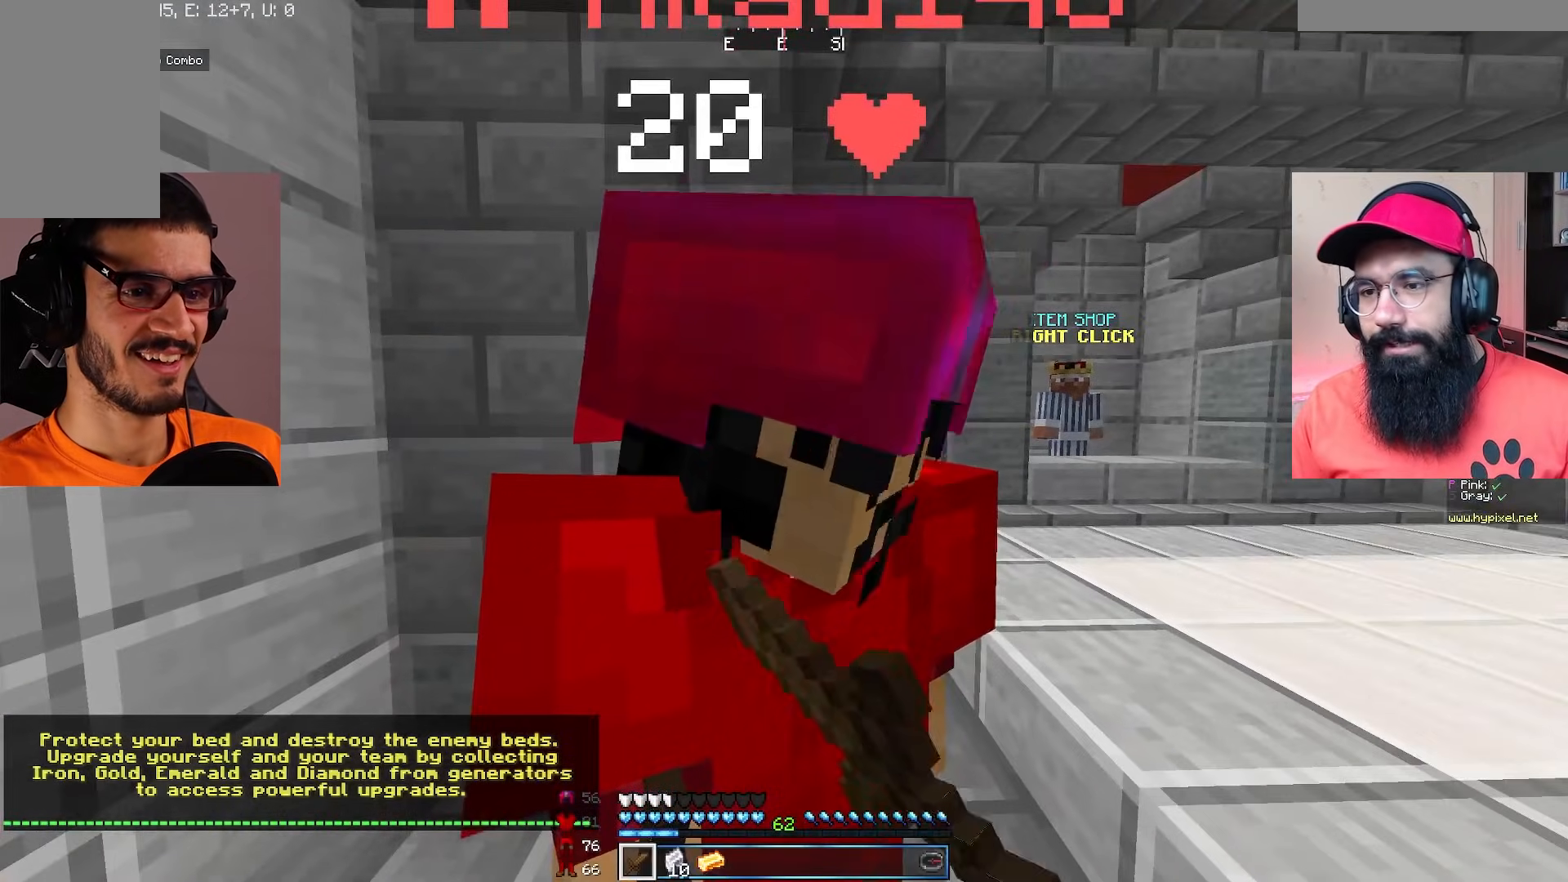
{"keys": [], "mouse": ["left"], "events": [[233, "mouse_left", "up"], [233, "s", "down"], [250, "d", "down"], [267, "mouse_left", "down"], [317, "s", "up"], [367, "d", "up"]]}
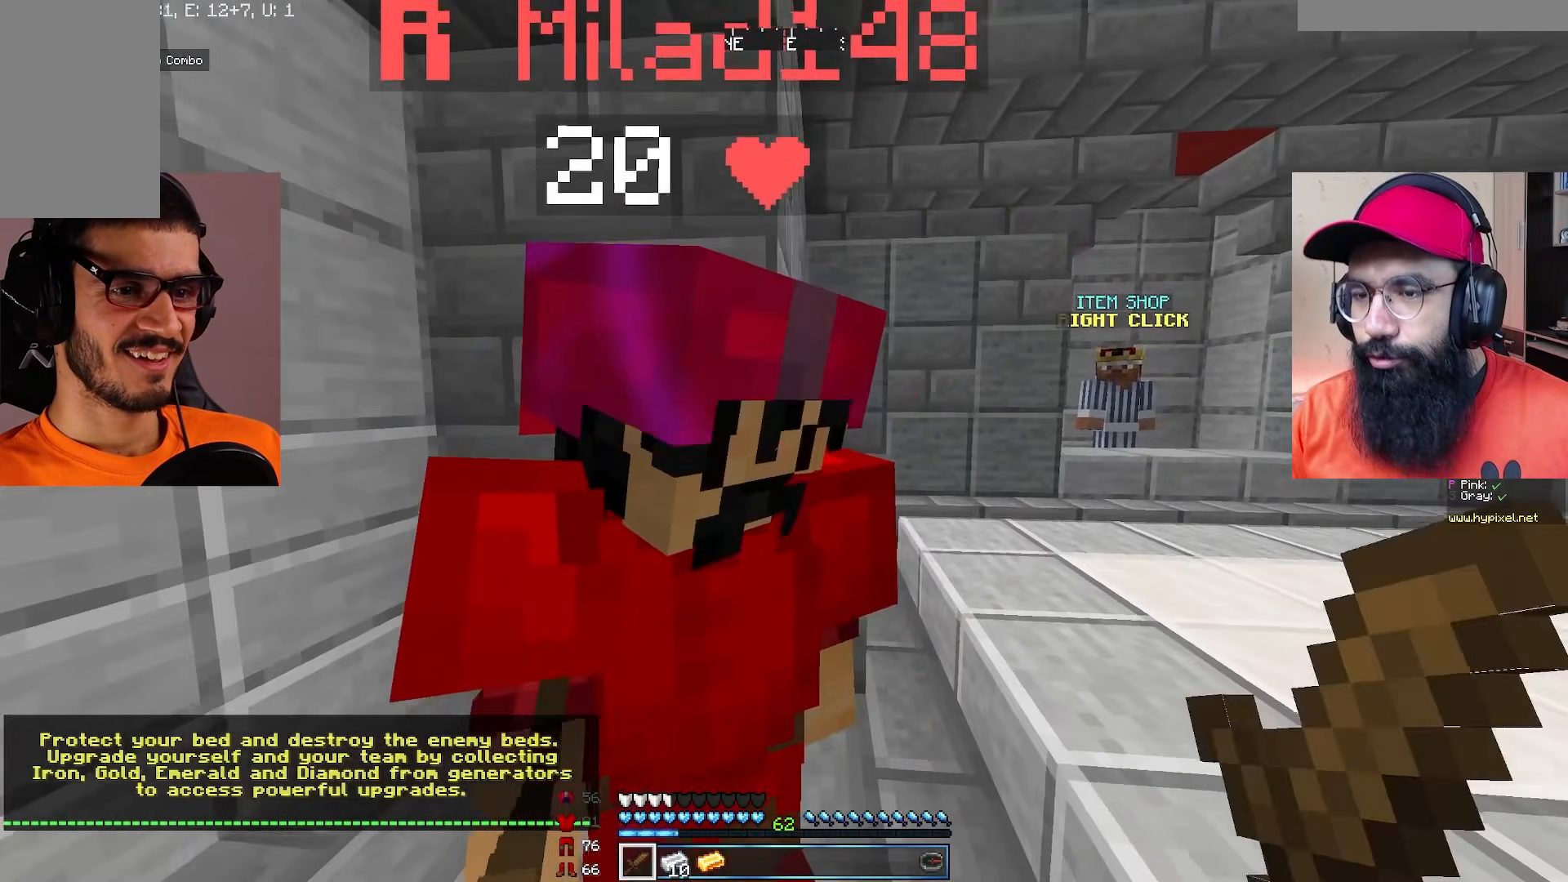
{"keys": [], "mouse": [], "events": [[500, "mouse_left", "up"]]}